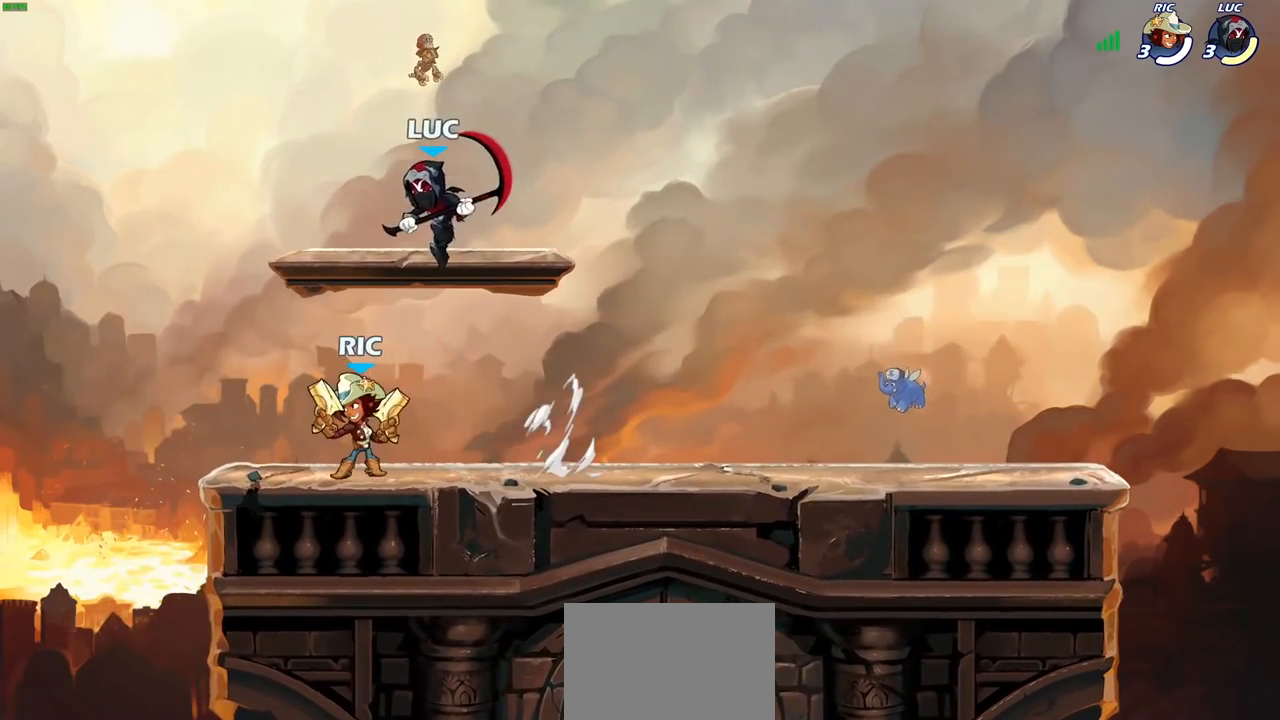
Gameplay with a controller (PlayStation layout); each line is a JSON object with the inputs held at the frame after it. "events" lists button and stick changes between this image and that frame as [ms after this image, input, new state], when the widget could be followed in between.
{"buttons": [], "left_stick": "center", "right_stick": "center", "events": [[167, "left_stick", "left"], [283, "left_stick", "up-right"], [350, "left_stick", "center"], [367, "SQUARE", "down"], [433, "SQUARE", "up"]]}
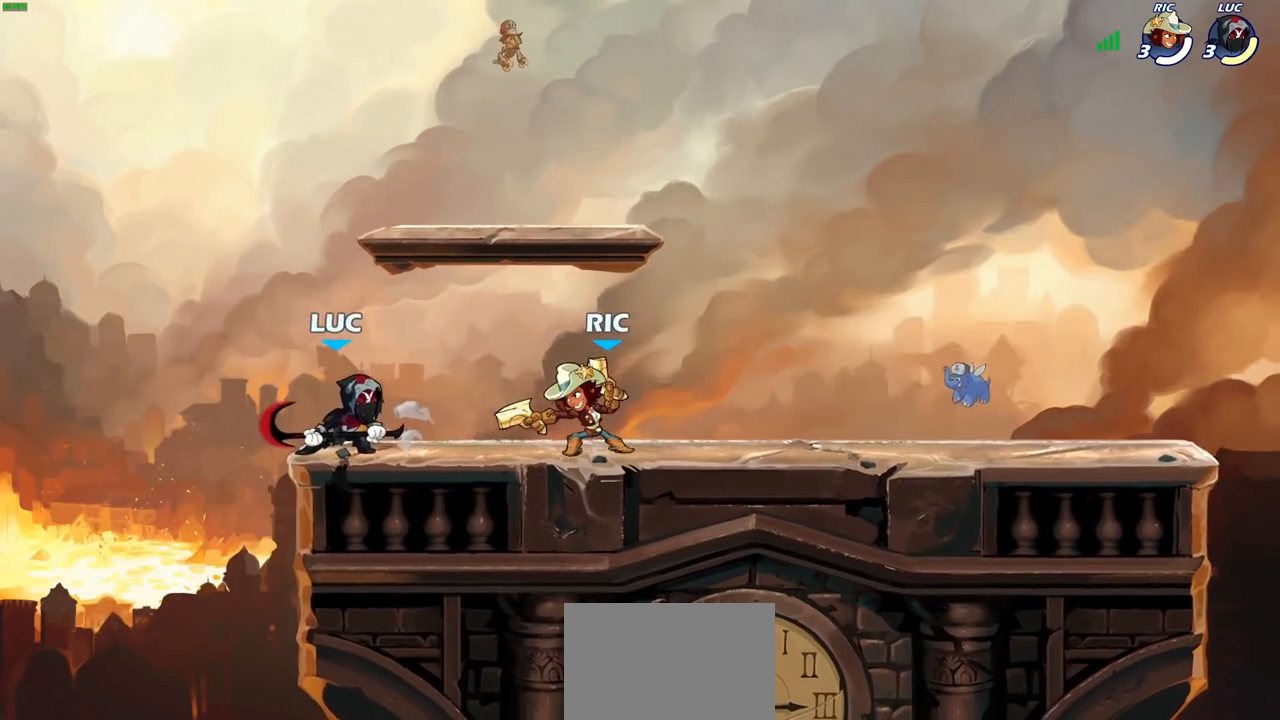
{"buttons": ["CROSS", "R2"], "left_stick": "right", "right_stick": "center", "events": [[383, "left_stick", "right"], [450, "CROSS", "down"], [500, "R2", "down"]]}
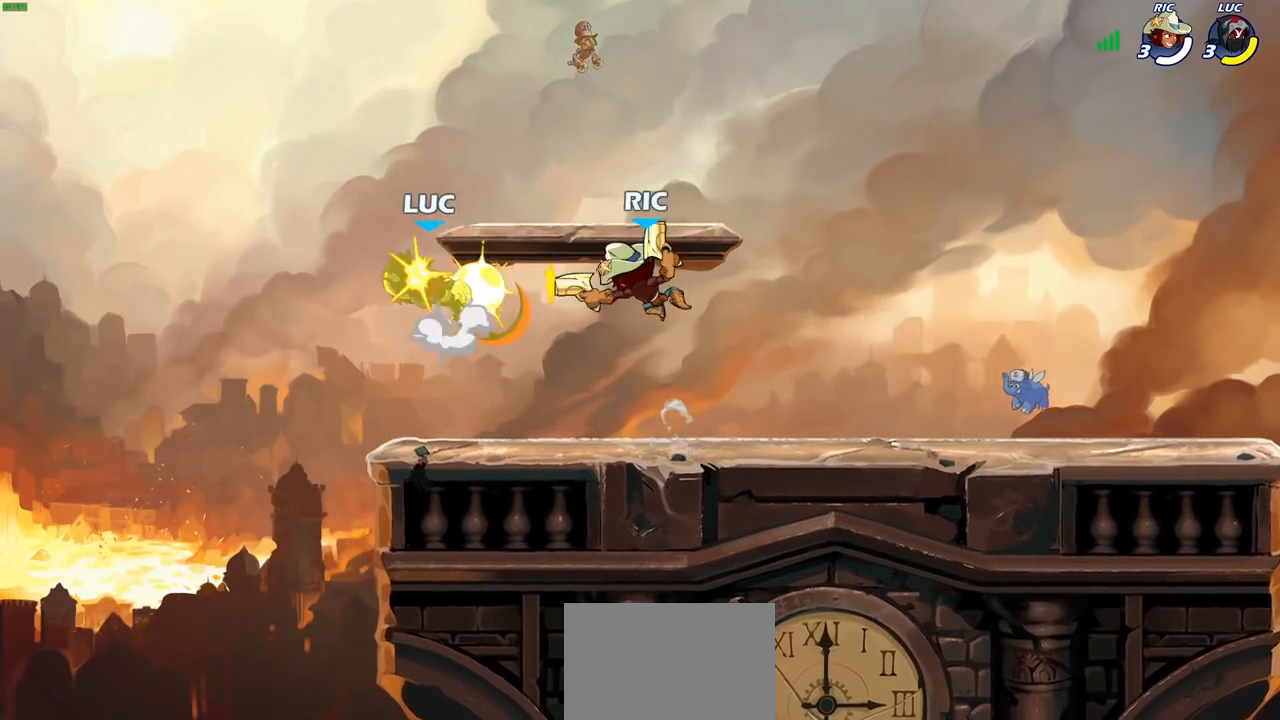
{"buttons": [], "left_stick": "right", "right_stick": "center", "events": [[50, "CROSS", "up"], [117, "left_stick", "up"], [150, "R2", "up"], [217, "left_stick", "left"], [317, "left_stick", "down"], [383, "left_stick", "right"]]}
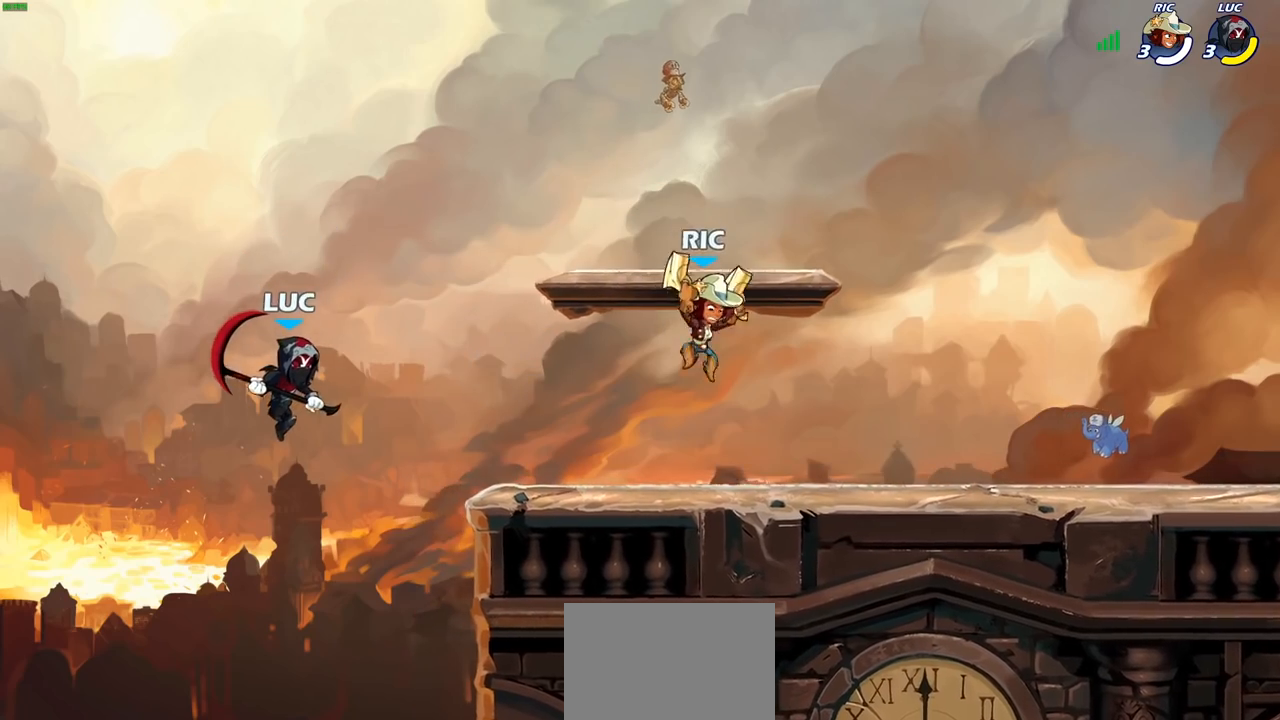
{"buttons": ["CIRCLE", "R1", "R2"], "left_stick": "right", "right_stick": "center", "events": [[200, "left_stick", "up-right"], [217, "CROSS", "down"], [333, "CROSS", "up"], [400, "left_stick", "right"], [433, "R2", "down"], [450, "R1", "down"], [483, "CIRCLE", "down"]]}
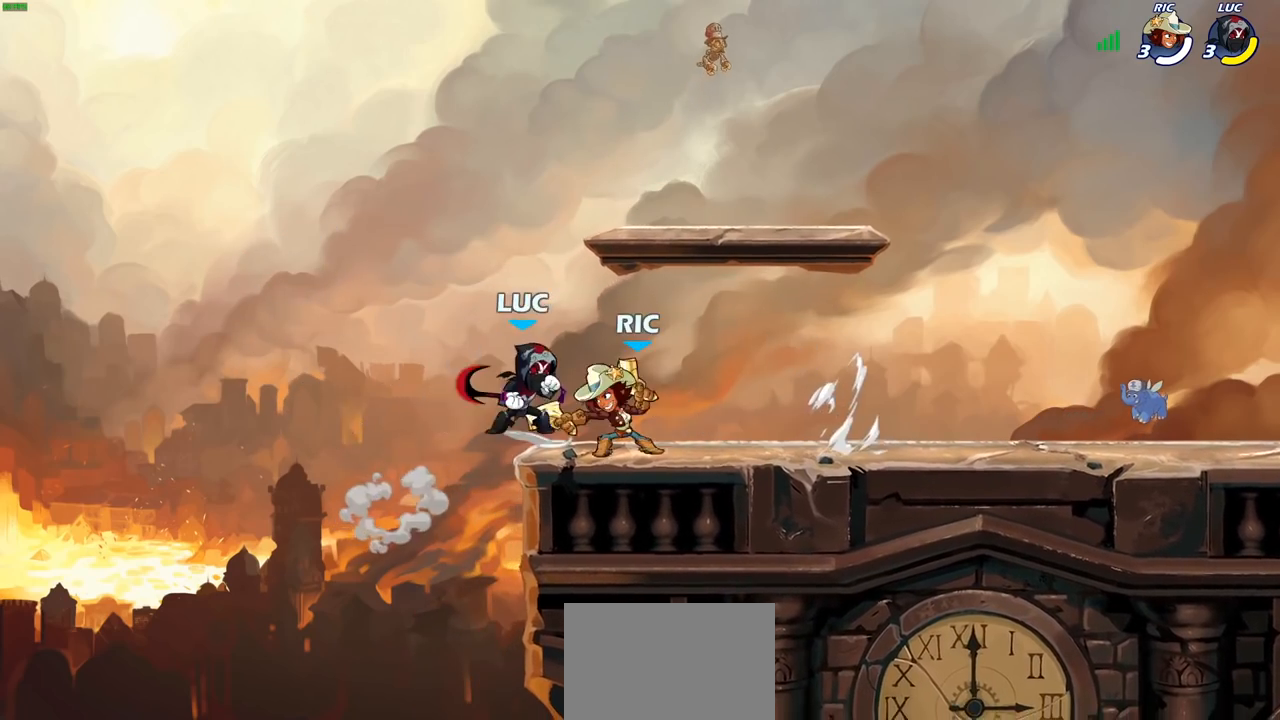
{"buttons": [], "left_stick": "center", "right_stick": "center", "events": [[33, "R1", "up"], [50, "R2", "up"], [67, "CIRCLE", "up"], [117, "left_stick", "center"]]}
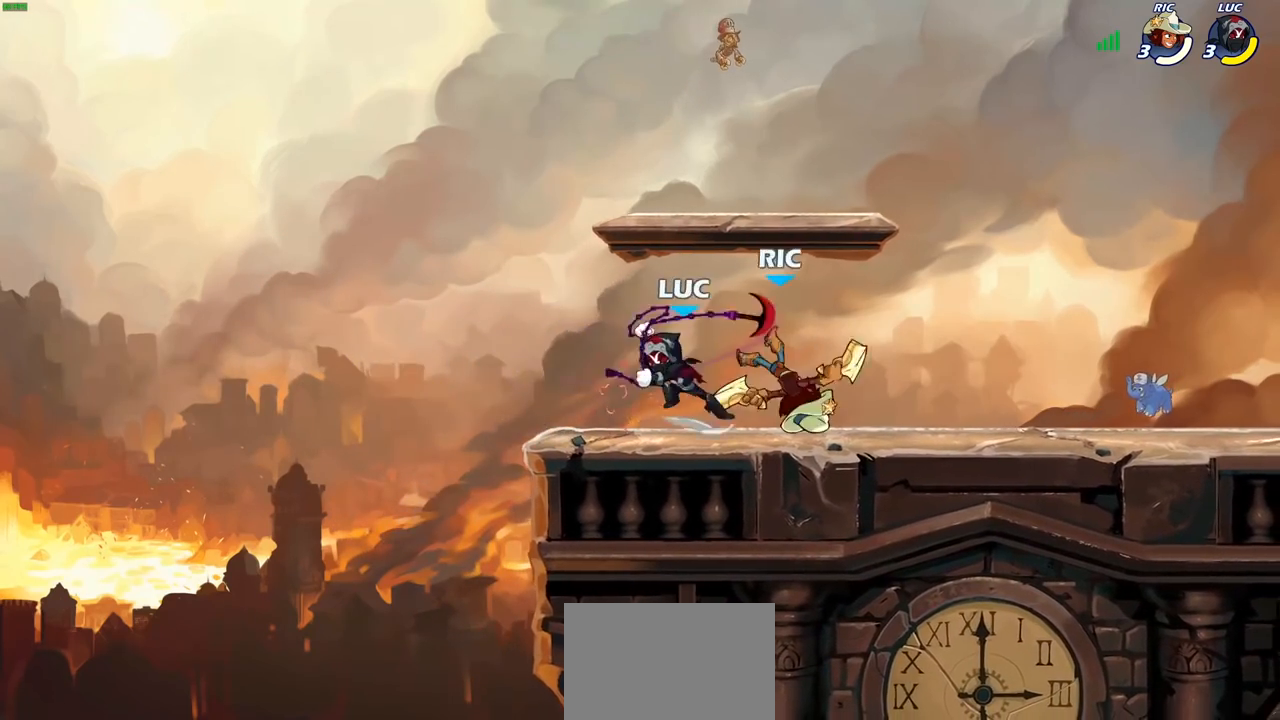
{"buttons": [], "left_stick": "center", "right_stick": "center", "events": []}
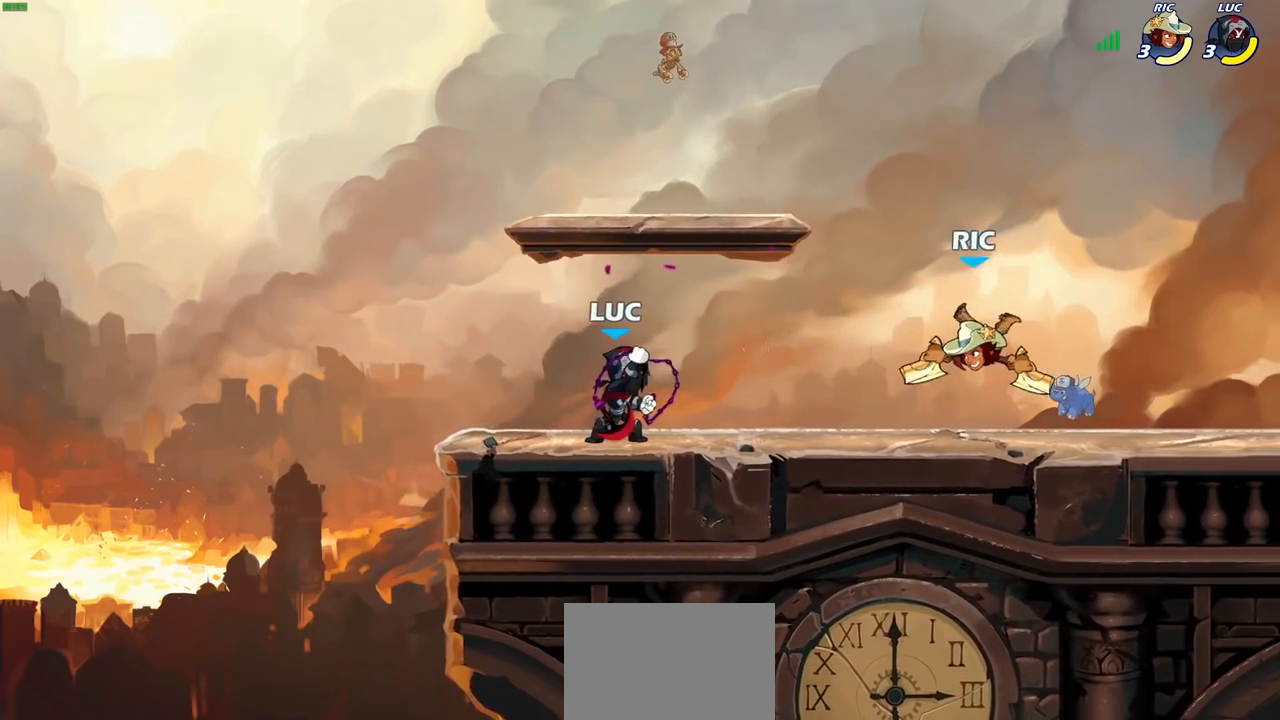
{"buttons": [], "left_stick": "down", "right_stick": "center", "events": [[417, "left_stick", "down"]]}
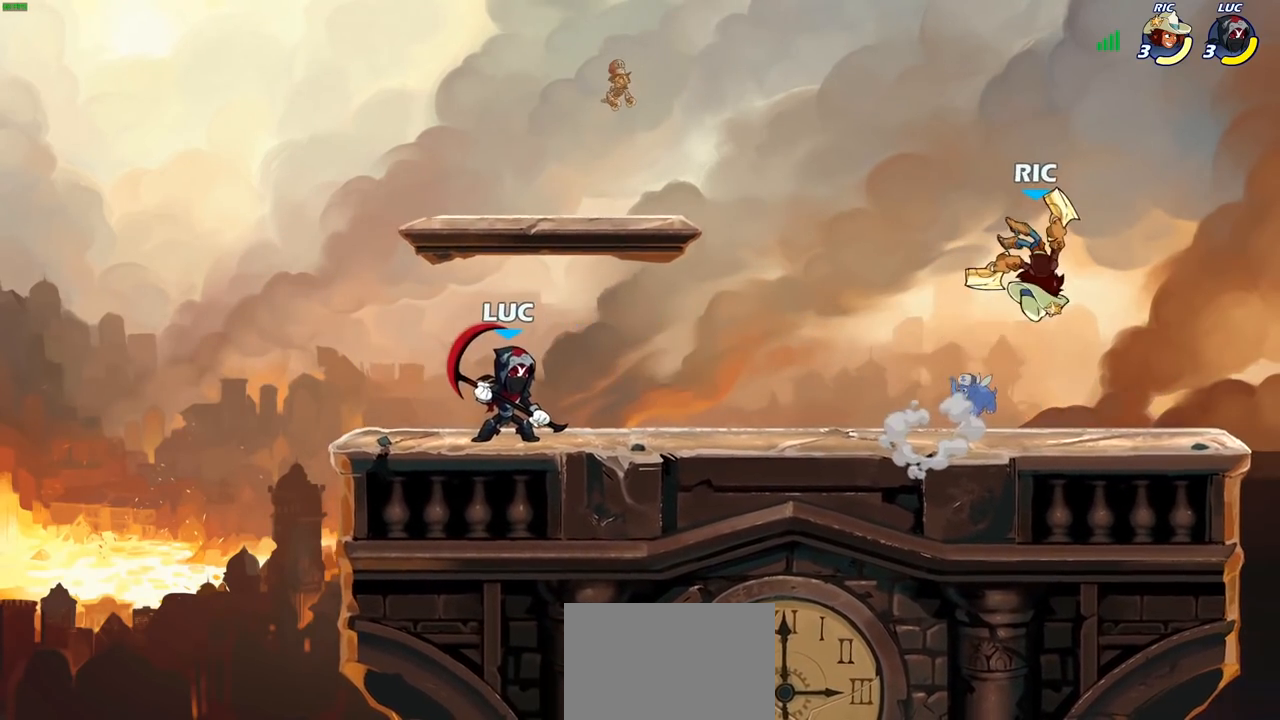
{"buttons": [], "left_stick": "center", "right_stick": "center", "events": [[17, "left_stick", "down-right"], [100, "R2", "down"], [117, "R1", "down"], [167, "CIRCLE", "down"], [167, "R1", "up"], [167, "left_stick", "down"], [200, "R2", "up"], [233, "CIRCLE", "up"], [300, "left_stick", "center"]]}
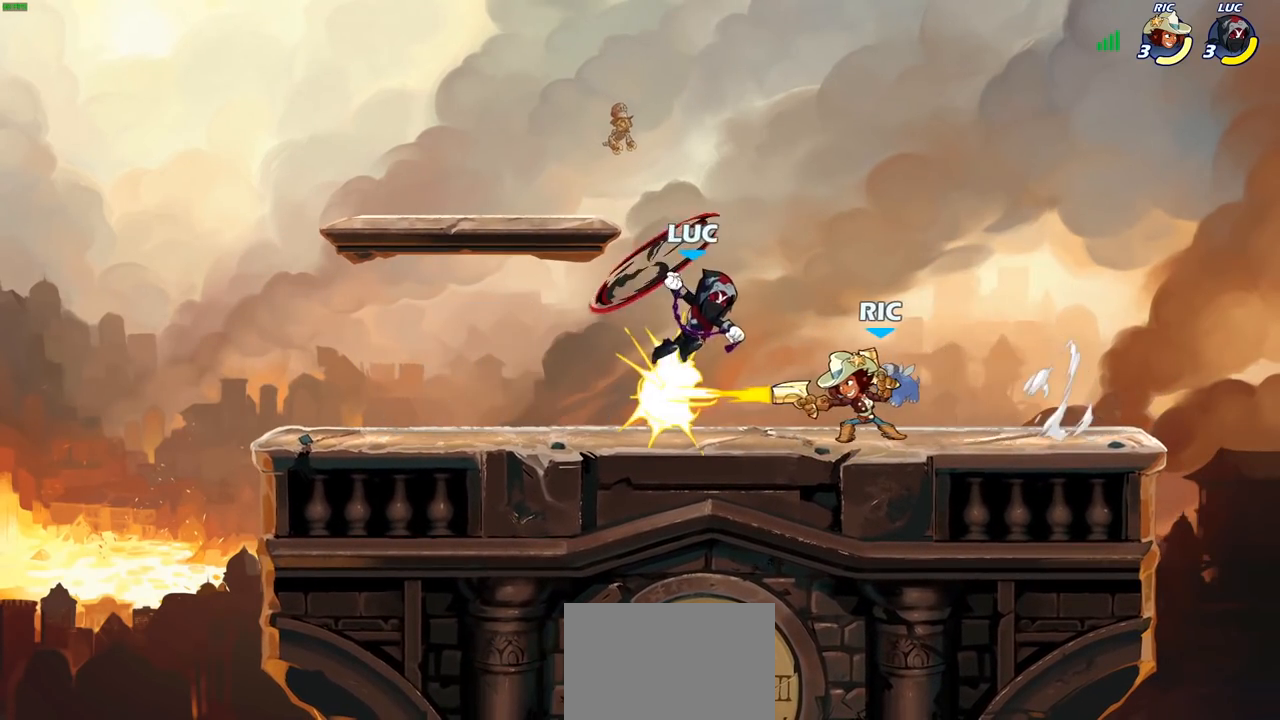
{"buttons": [], "left_stick": "center", "right_stick": "center", "events": []}
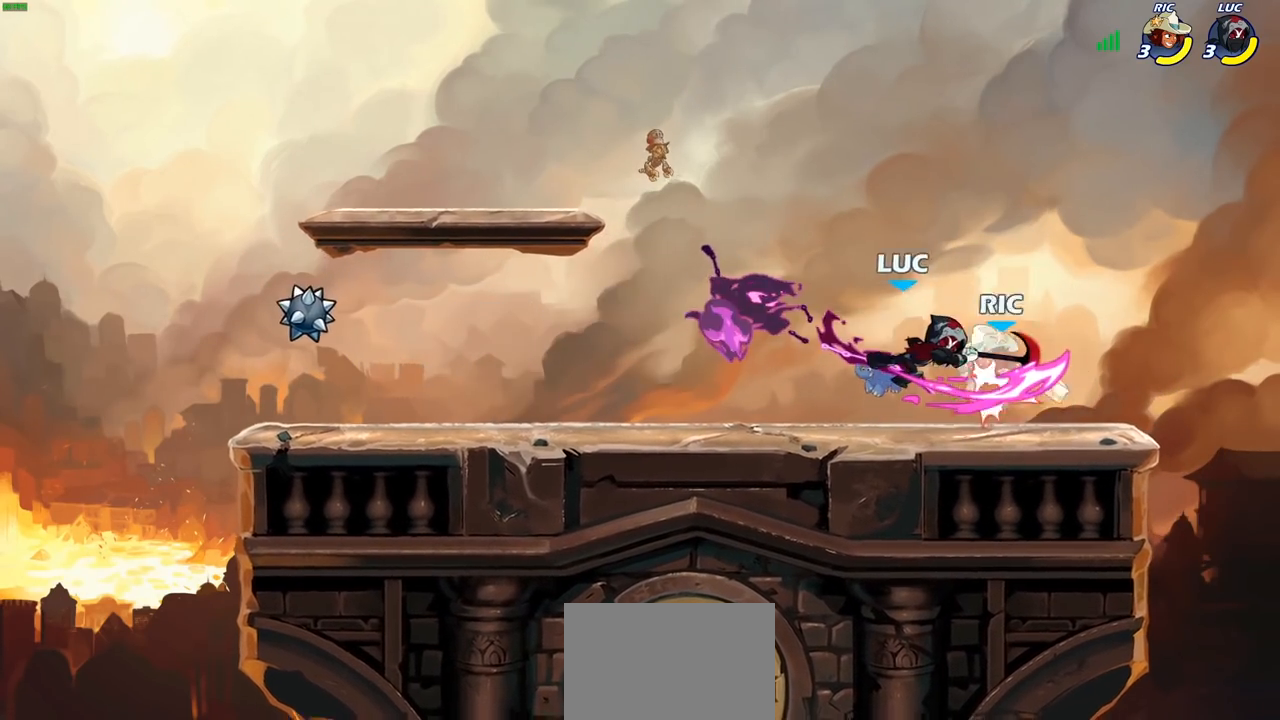
{"buttons": [], "left_stick": "up-right", "right_stick": "center", "events": [[150, "left_stick", "left"], [383, "left_stick", "up-right"]]}
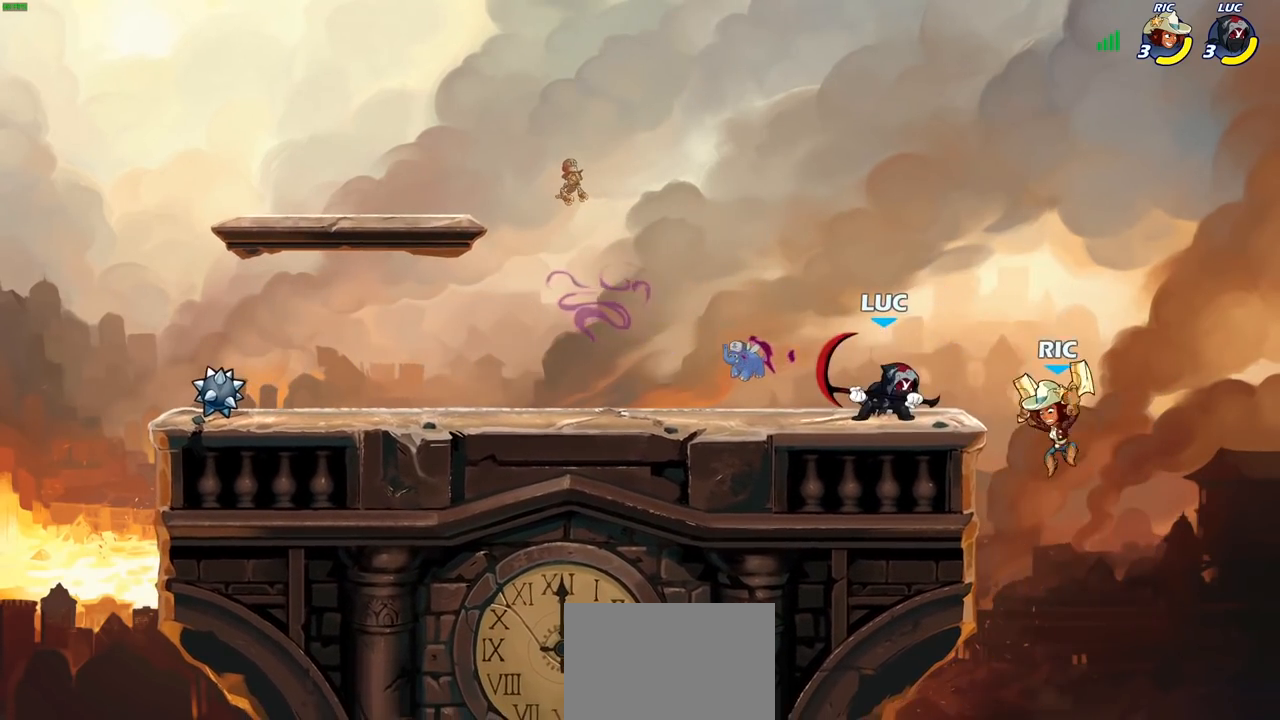
{"buttons": [], "left_stick": "center", "right_stick": "center", "events": [[83, "SQUARE", "down"], [83, "left_stick", "center"], [167, "SQUARE", "up"]]}
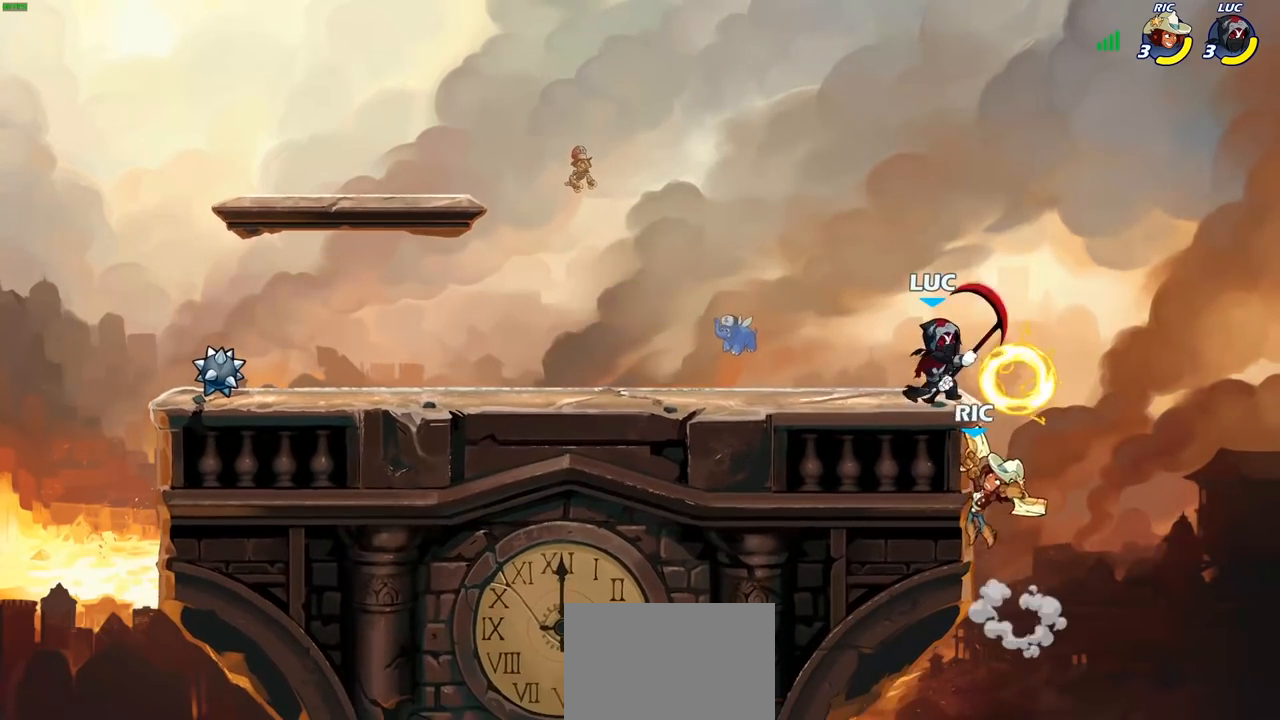
{"buttons": [], "left_stick": "left", "right_stick": "center", "events": [[133, "CROSS", "down"], [167, "left_stick", "up"], [233, "CROSS", "up"], [267, "left_stick", "center"], [417, "left_stick", "left"]]}
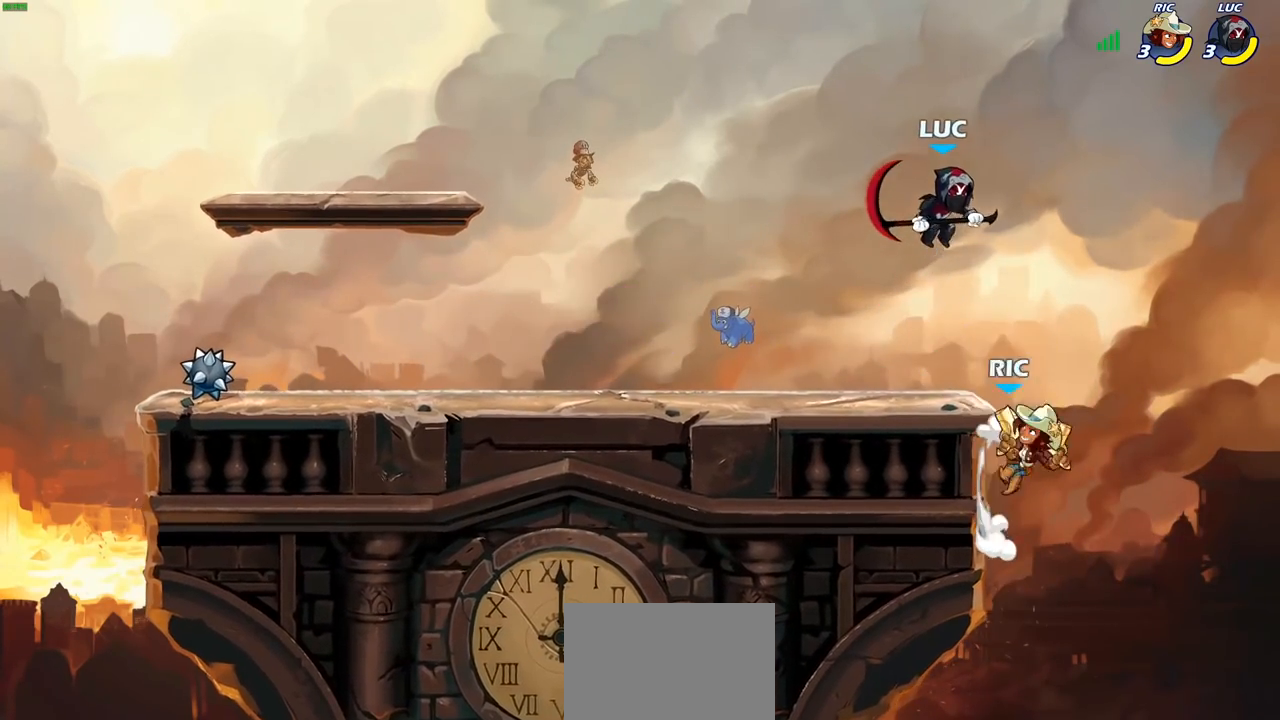
{"buttons": [], "left_stick": "center", "right_stick": "center", "events": [[133, "left_stick", "right"], [267, "CIRCLE", "down"], [267, "left_stick", "down"], [317, "CIRCLE", "up"], [400, "left_stick", "center"]]}
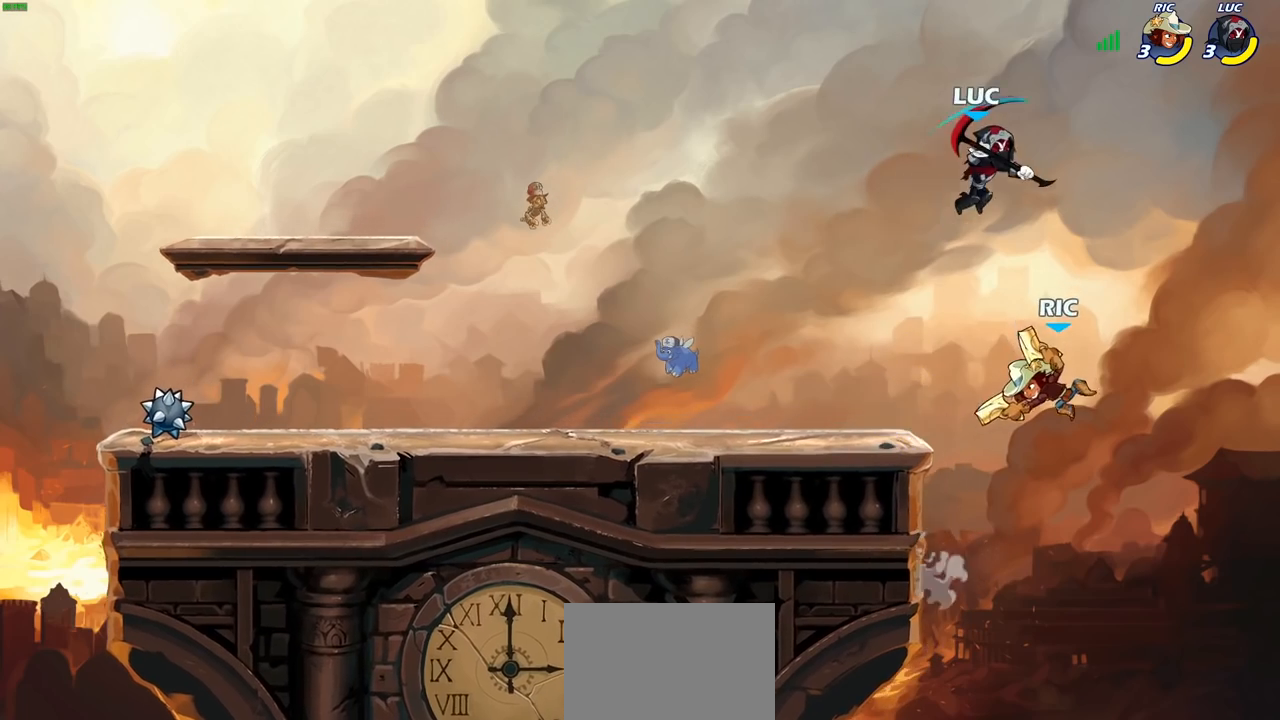
{"buttons": [], "left_stick": "left", "right_stick": "center", "events": [[283, "left_stick", "left"]]}
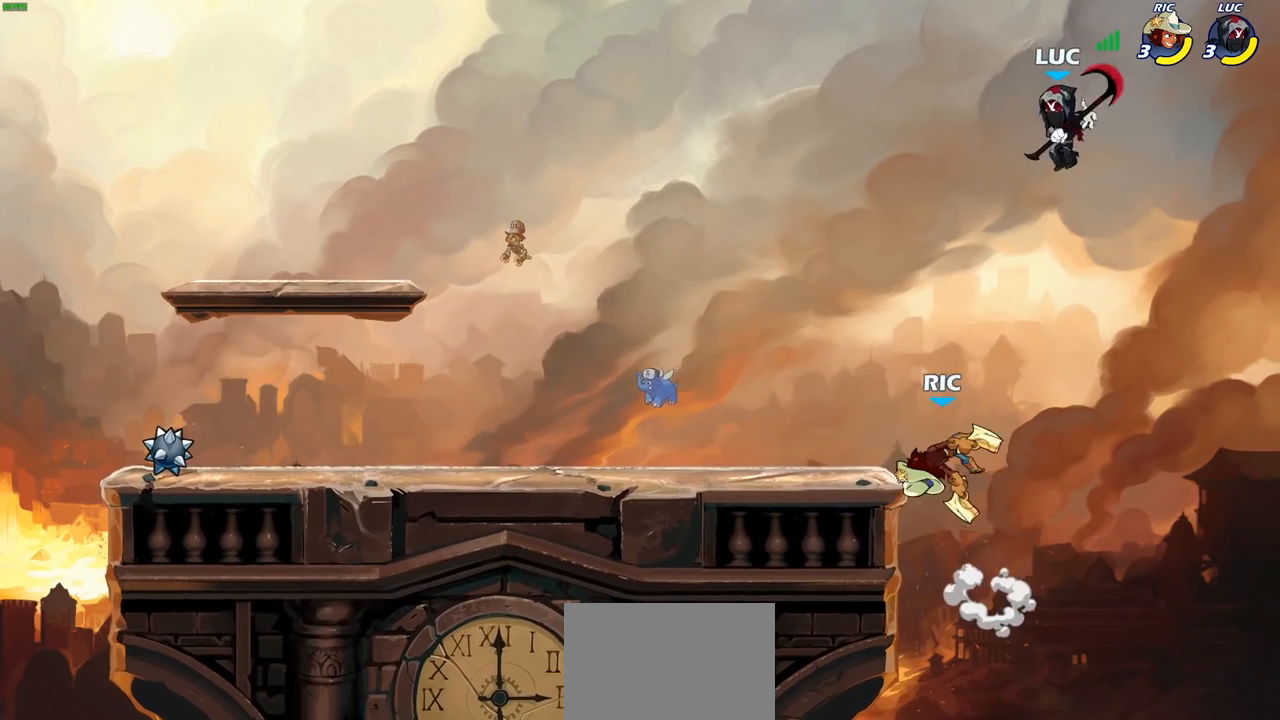
{"buttons": [], "left_stick": "left", "right_stick": "center", "events": [[83, "left_stick", "down-left"], [200, "SQUARE", "down"], [250, "left_stick", "left"], [283, "SQUARE", "up"]]}
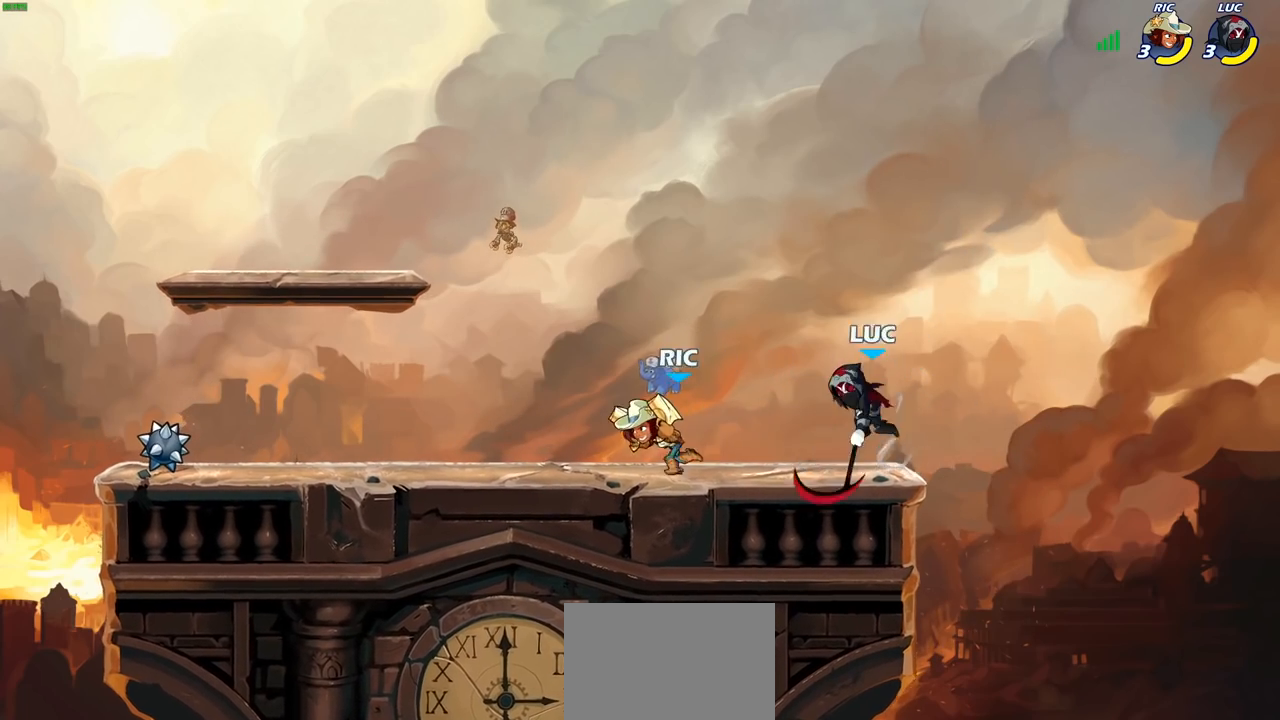
{"buttons": [], "left_stick": "up-left", "right_stick": "center", "events": [[67, "left_stick", "right"], [300, "CROSS", "down"], [400, "left_stick", "up"], [417, "CROSS", "up"], [450, "left_stick", "up-left"]]}
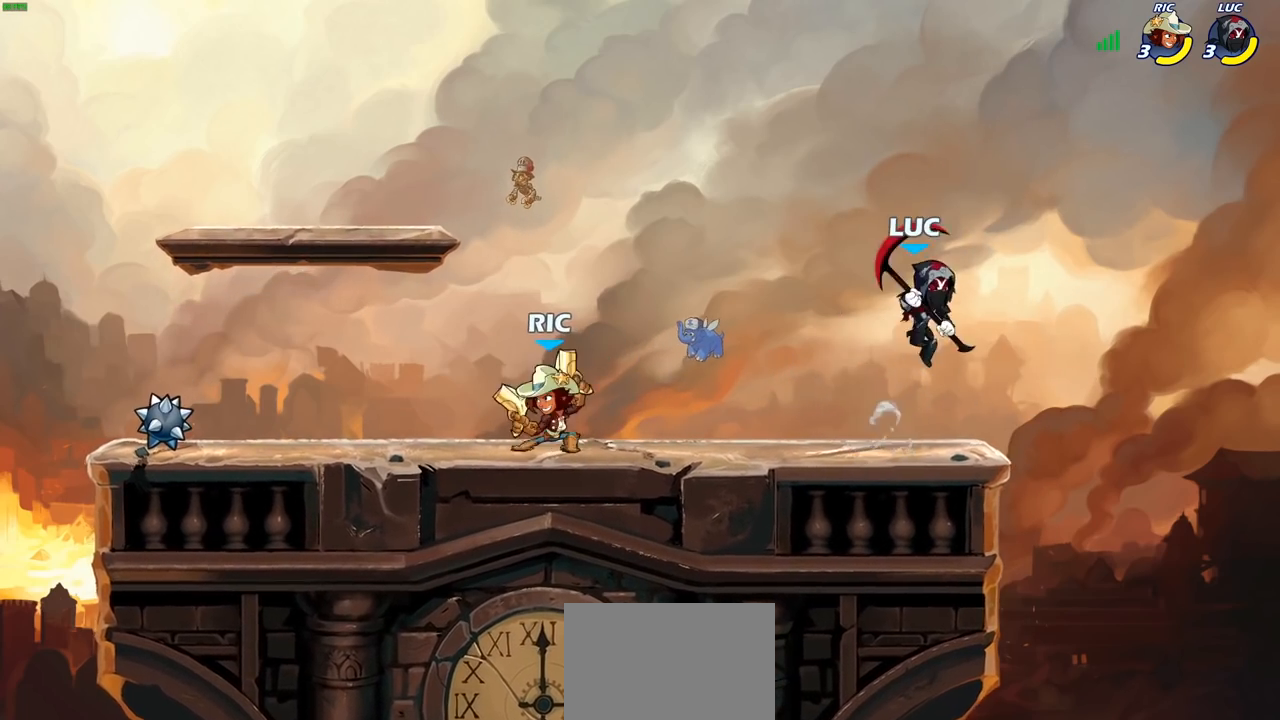
{"buttons": ["SQUARE"], "left_stick": "left", "right_stick": "center", "events": [[50, "left_stick", "down-left"], [183, "left_stick", "center"], [217, "R2", "down"], [300, "R1", "down"], [400, "left_stick", "left"], [467, "R1", "up"], [467, "SQUARE", "down"], [483, "R2", "up"]]}
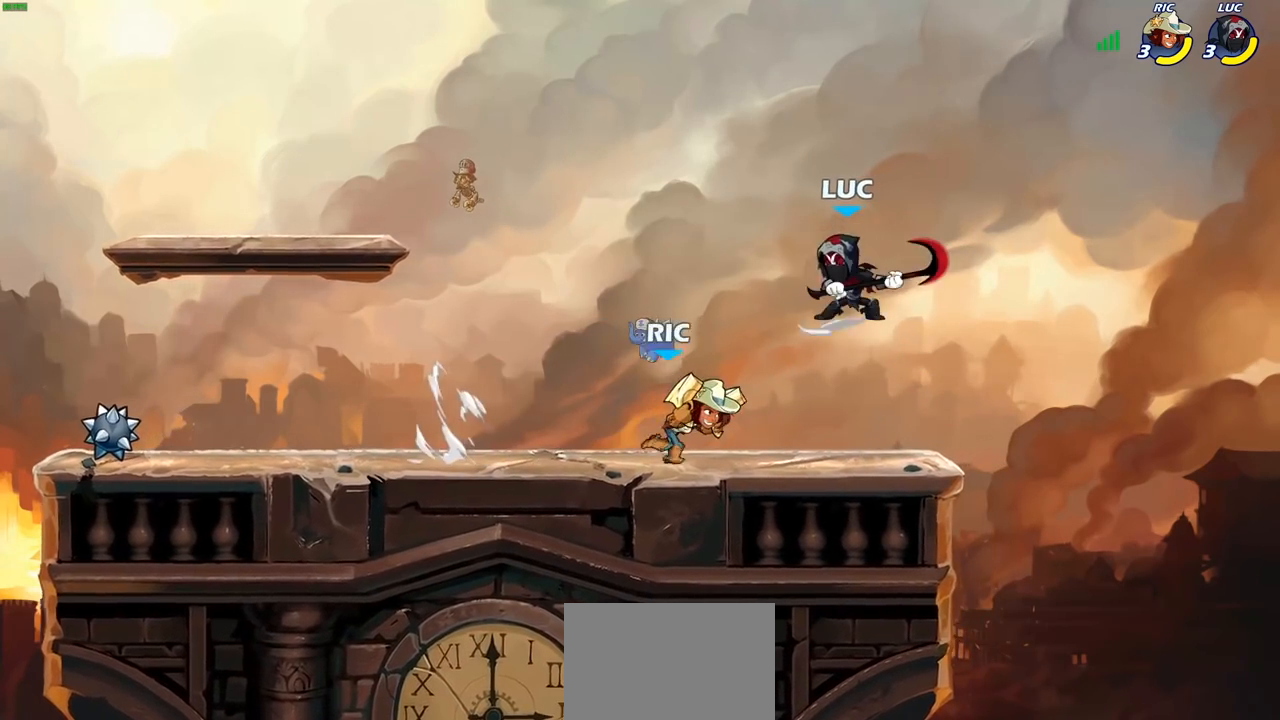
{"buttons": ["CROSS"], "left_stick": "up", "right_stick": "center", "events": [[67, "SQUARE", "up"], [150, "left_stick", "center"], [500, "CROSS", "down"], [500, "left_stick", "up"]]}
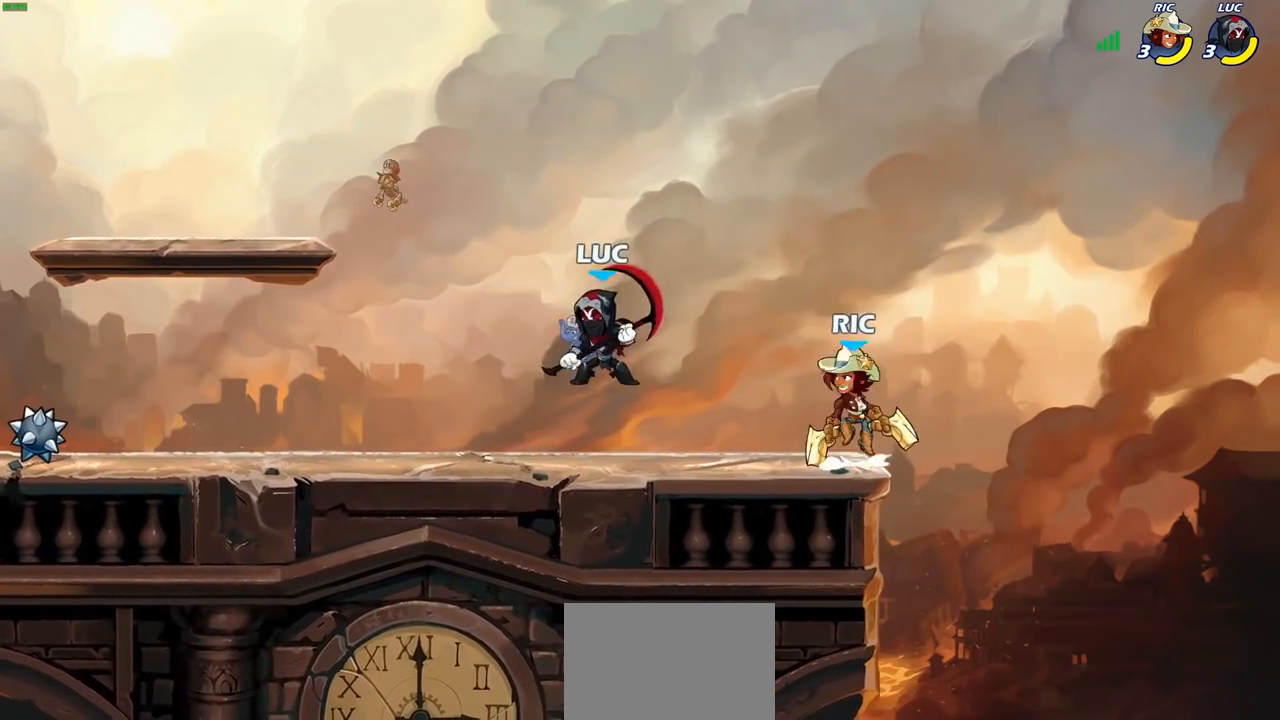
{"buttons": [], "left_stick": "left", "right_stick": "center", "events": [[133, "left_stick", "up-right"], [150, "CROSS", "up"], [283, "left_stick", "up-left"], [367, "left_stick", "left"]]}